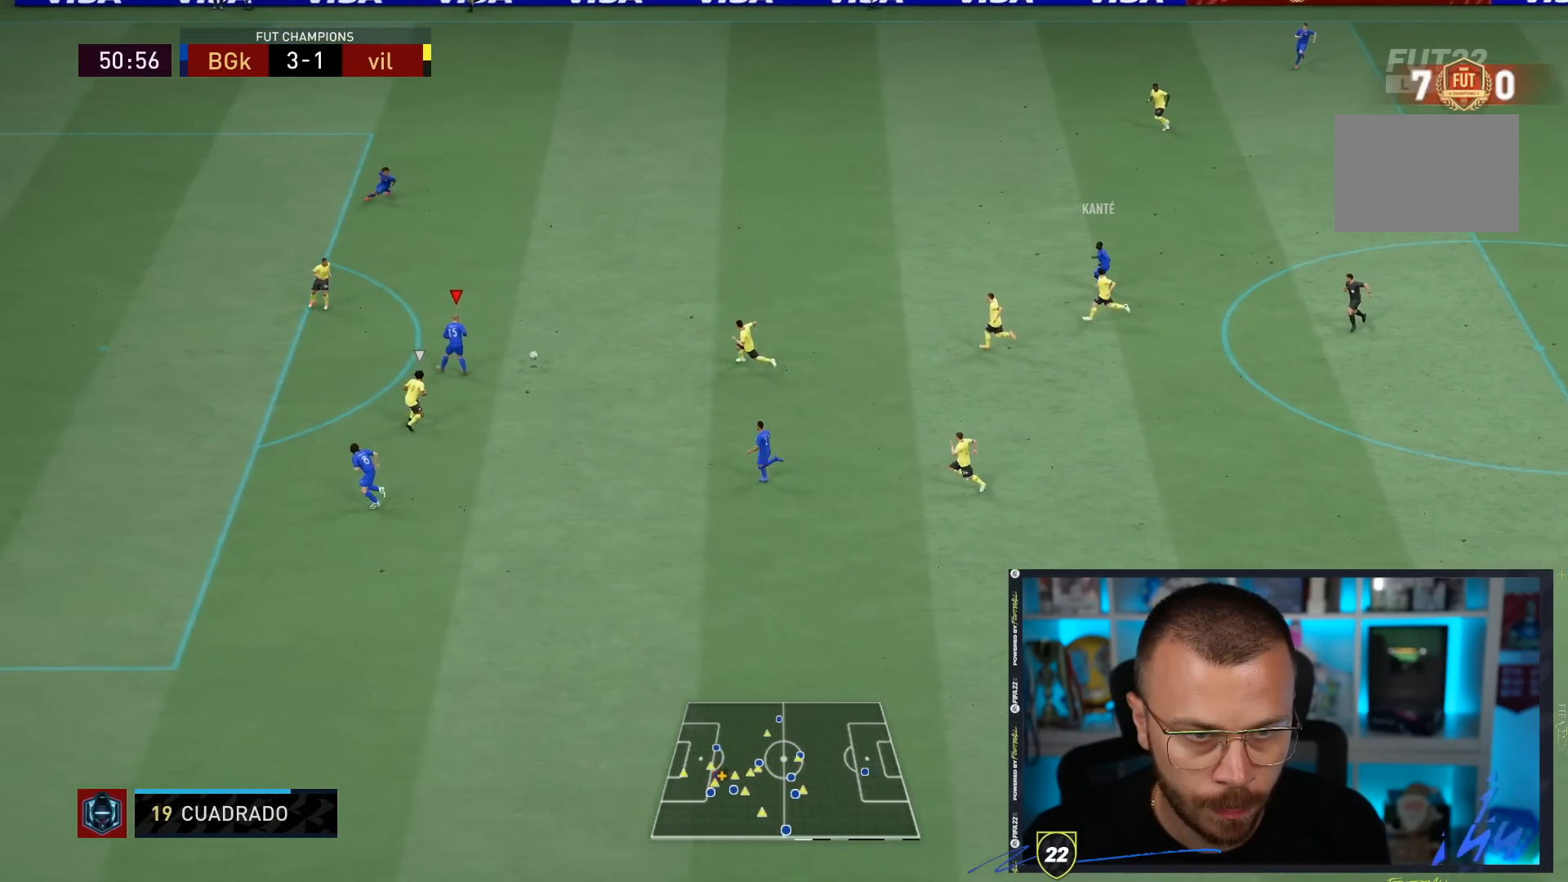
Gameplay with a controller (PlayStation layout); each line is a JSON object with the inputs held at the frame after it. "events" lists button and stick changes between this image and that frame as [ms after this image, input, new state], when the widget could be followed in between. Not read: L3 R3.
{"buttons": [], "left_stick": "left", "right_stick": "center", "events": []}
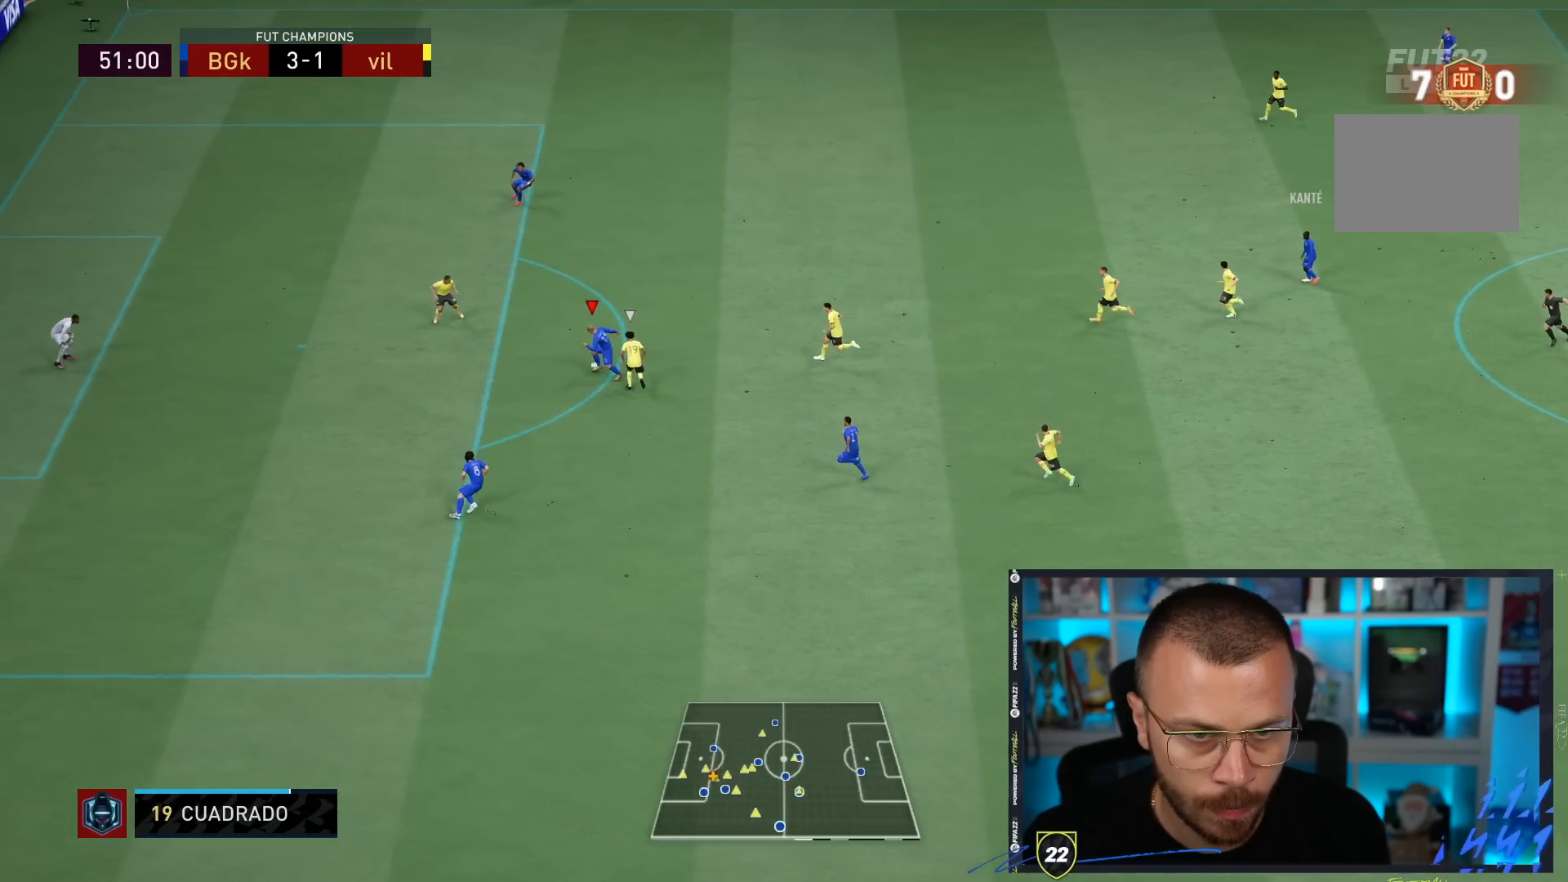
{"buttons": ["R1"], "left_stick": "up-left", "right_stick": "center", "events": [[133, "left_stick", "up-left"], [217, "R1", "down"]]}
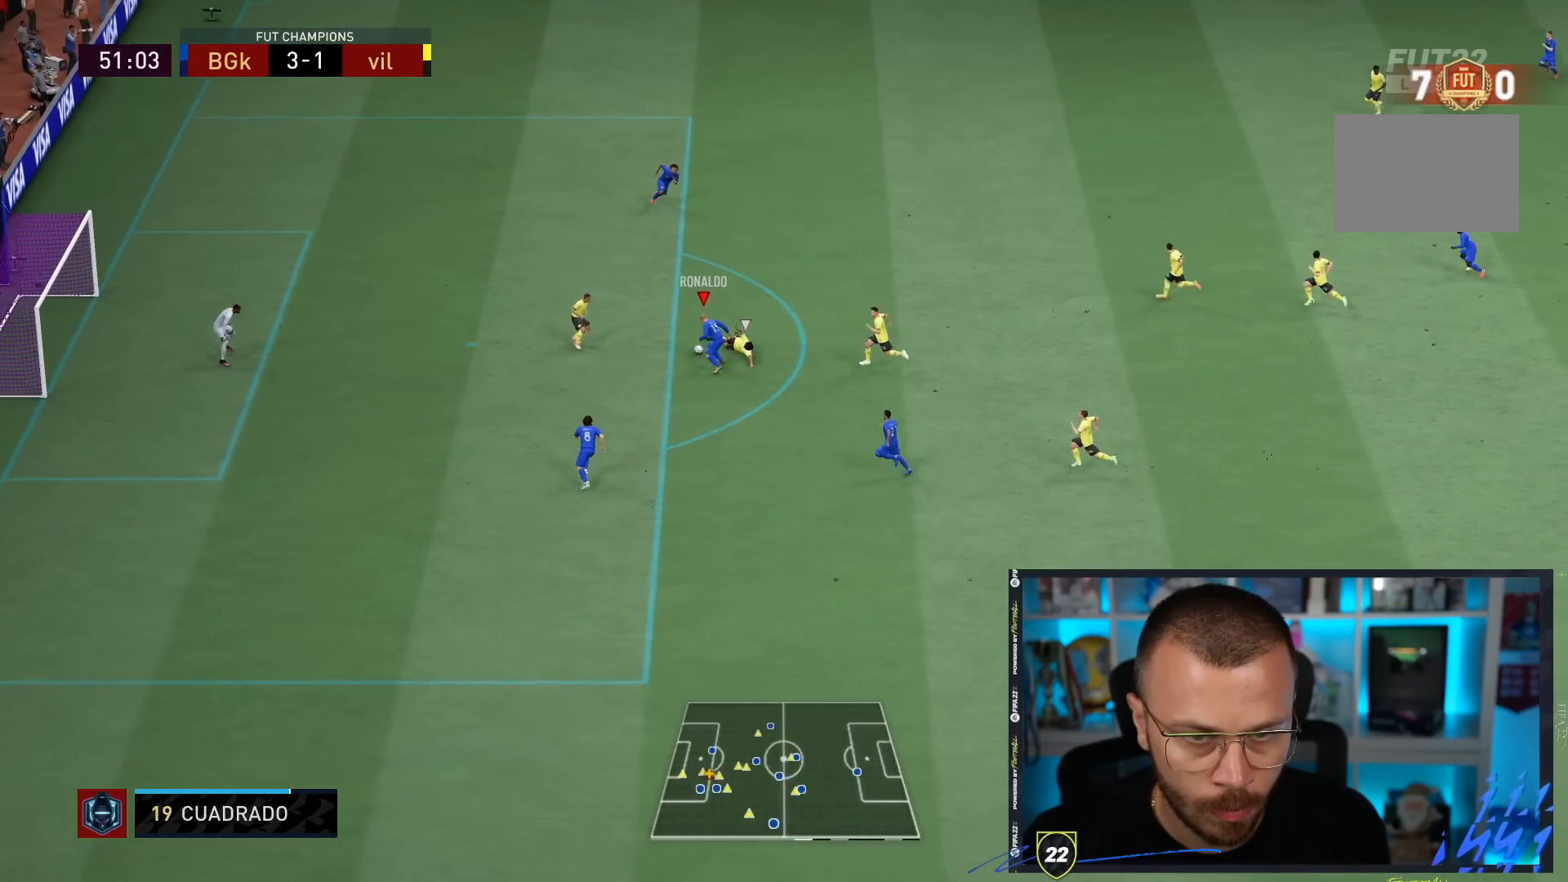
{"buttons": ["R1"], "left_stick": "up-left", "right_stick": "center", "events": []}
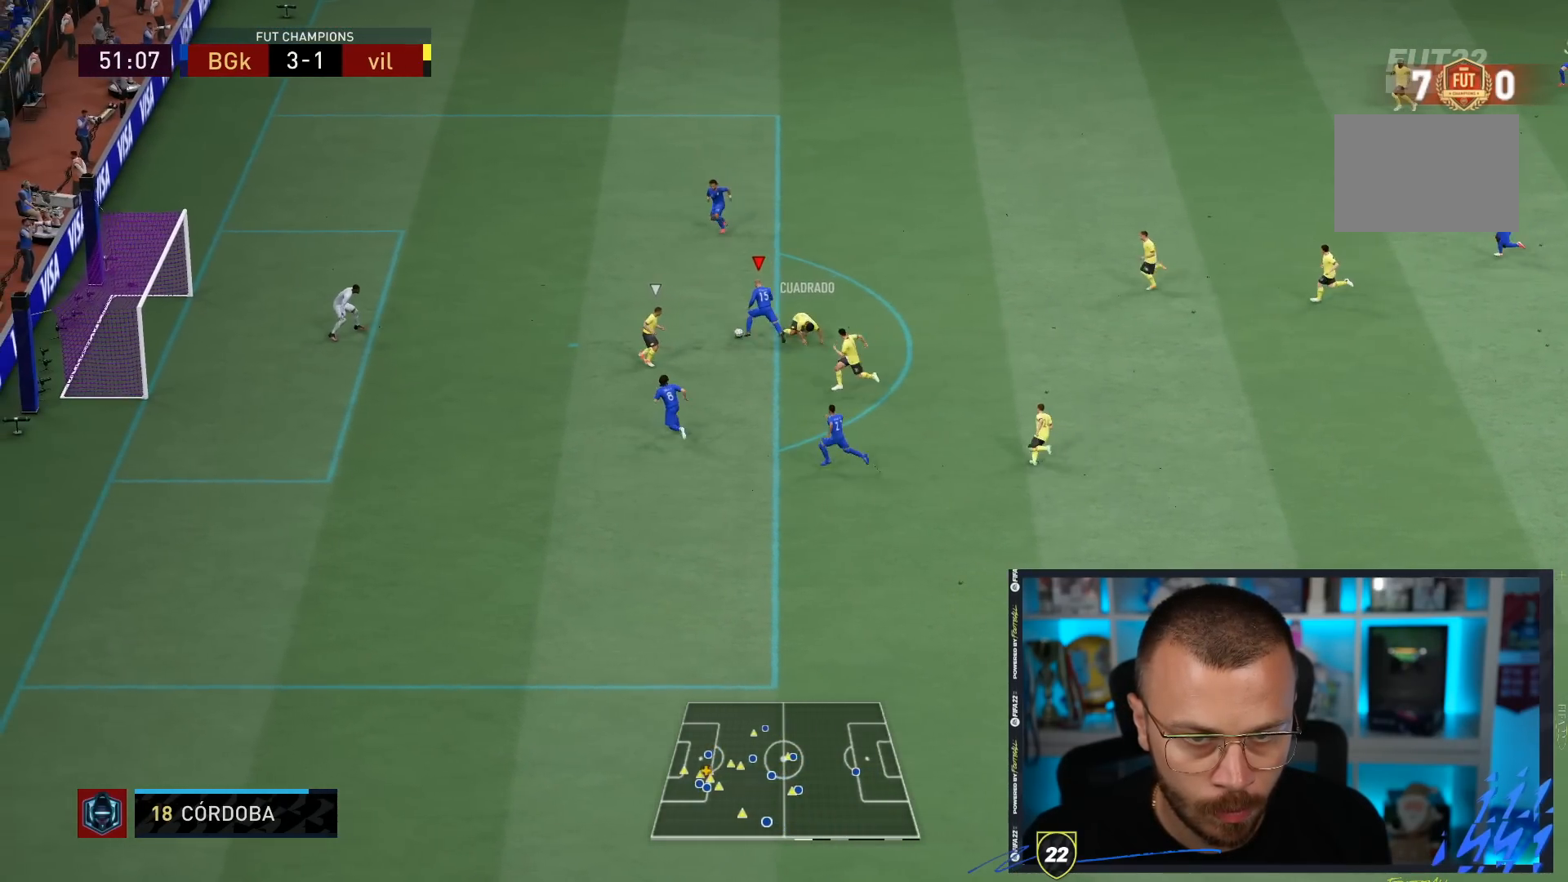
{"buttons": [], "left_stick": "up-left", "right_stick": "center", "events": [[383, "R1", "up"]]}